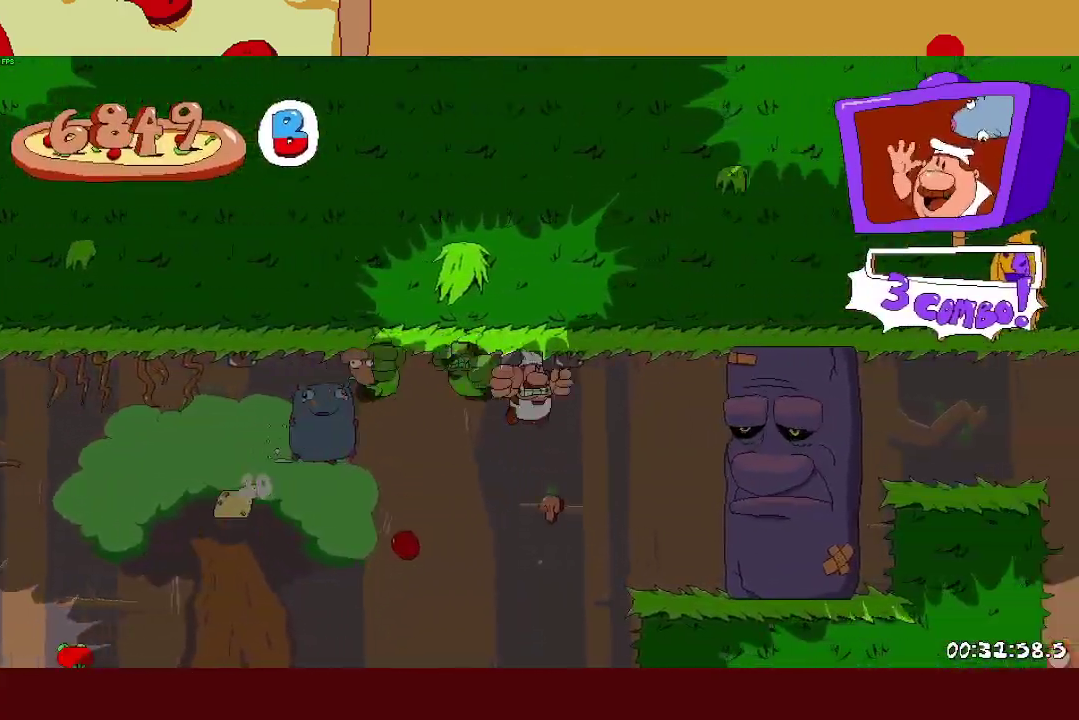
Gameplay with a controller (PlayStation layout); each line is a JSON object with the inputs held at the frame after it. "events" lists button and stick changes between this image and that frame as [ms after this image, input, new state], when the widget could be followed in between. Not read: R3 right_stick.
{"buttons": ["SQUARE"], "left_stick": "up-left", "events": [[50, "SQUARE", "down"], [83, "left_stick", "up"], [133, "left_stick", "up-left"], [167, "SQUARE", "up"], [250, "R2", "up"], [400, "SQUARE", "down"]]}
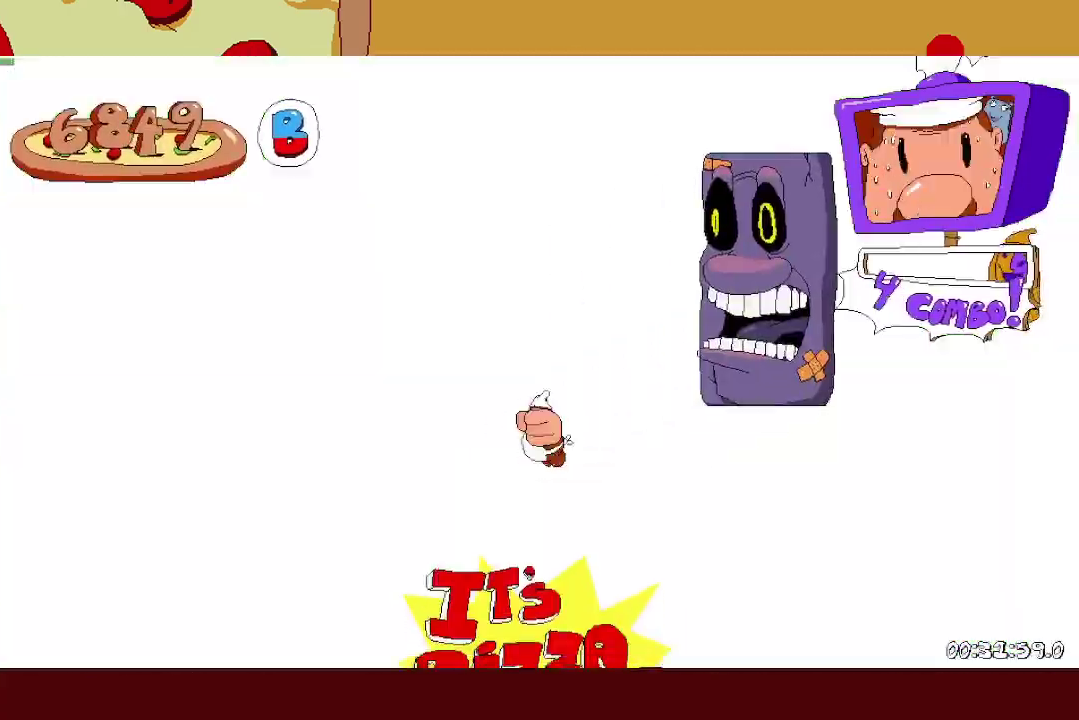
{"buttons": ["CROSS", "R2"], "left_stick": "up-left", "events": [[33, "SQUARE", "up"], [250, "R2", "down"], [467, "CROSS", "down"]]}
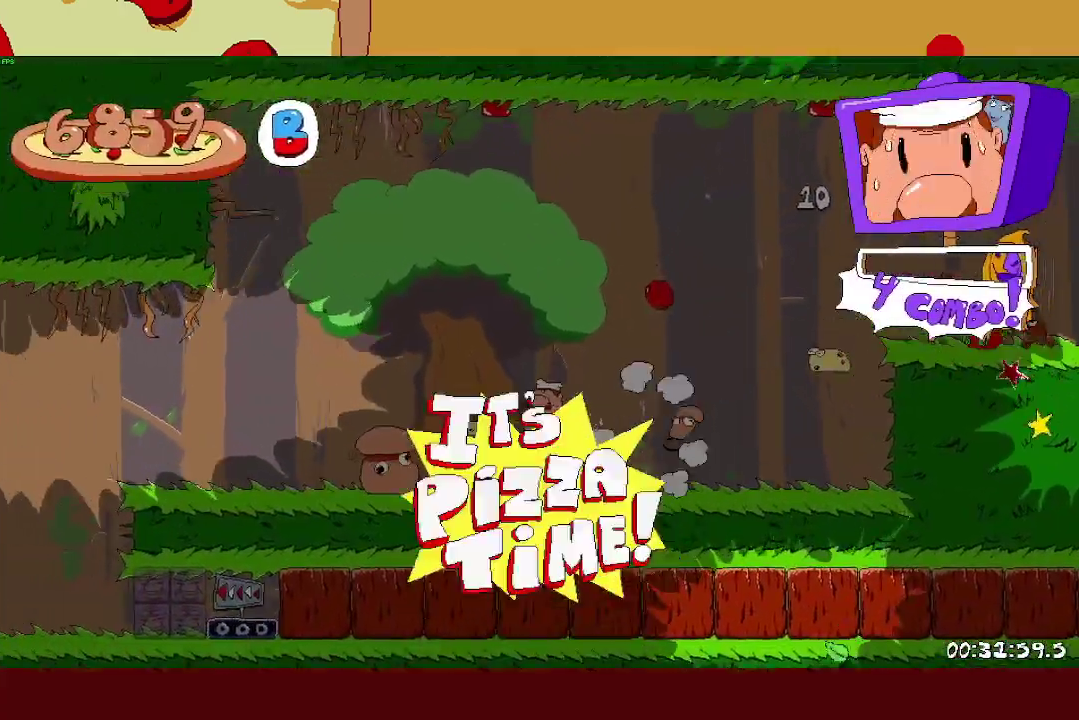
{"buttons": ["R2"], "left_stick": "up-left", "events": [[167, "CROSS", "up"]]}
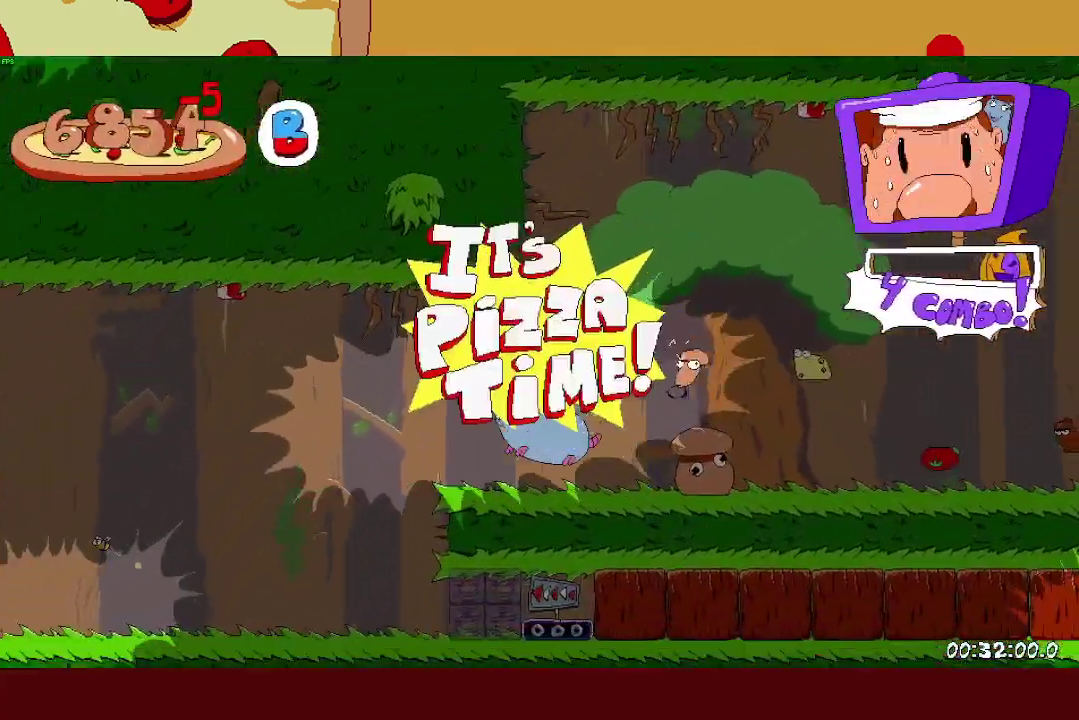
{"buttons": ["R2"], "left_stick": "up-left", "events": []}
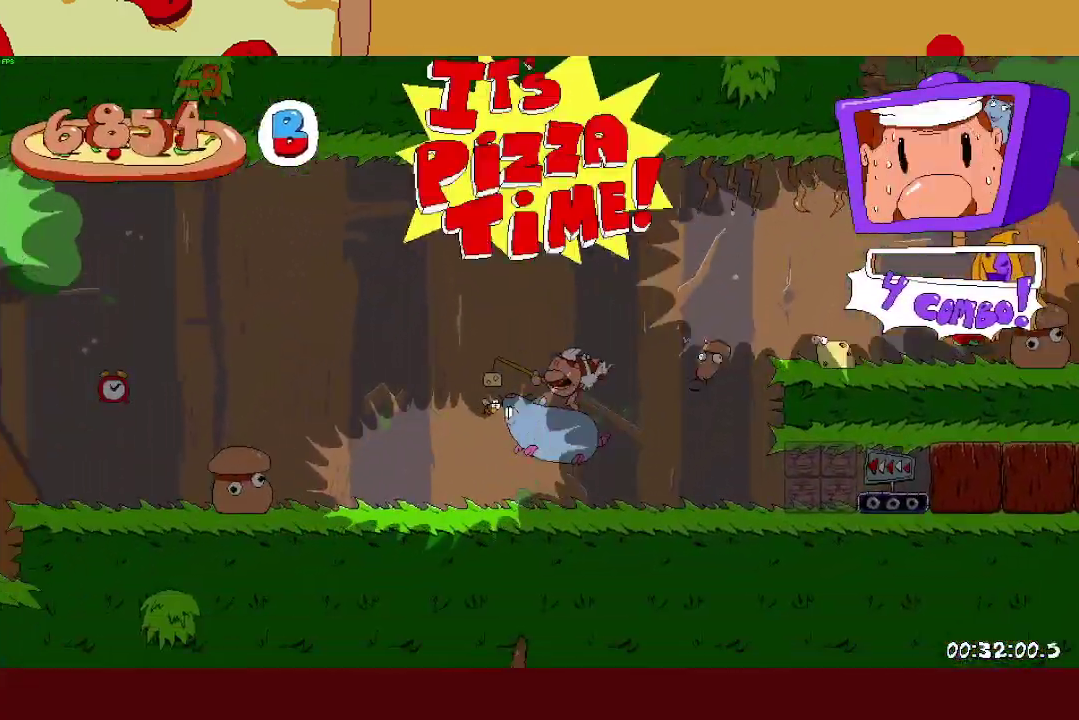
{"buttons": ["R2"], "left_stick": "left", "events": [[133, "left_stick", "left"]]}
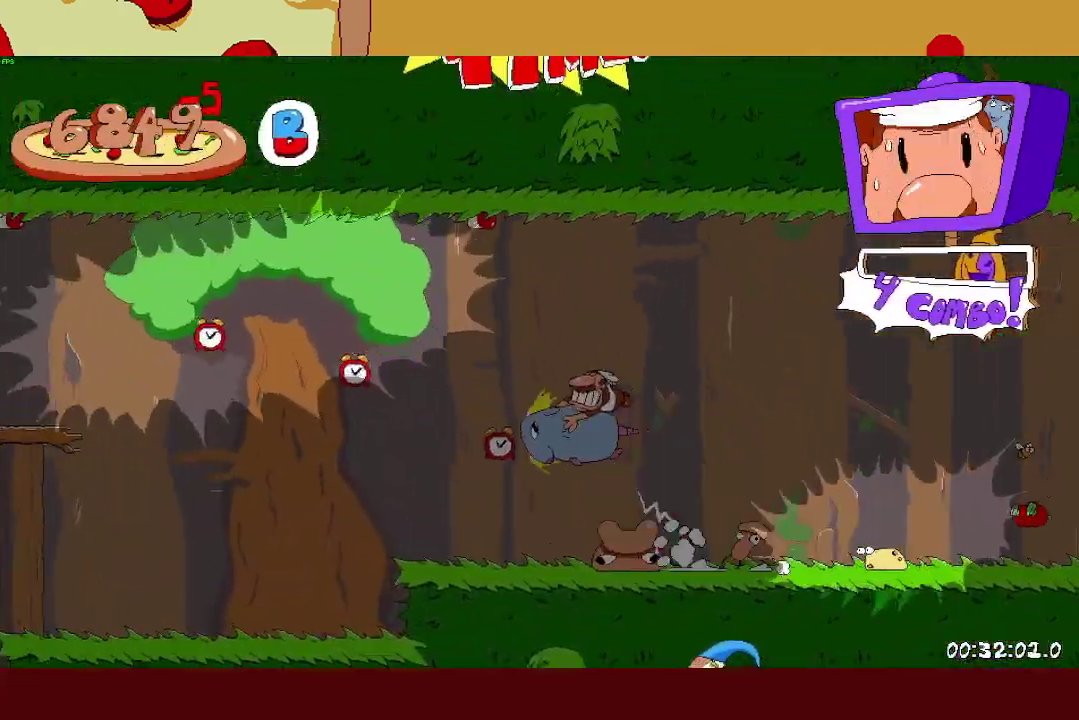
{"buttons": ["R2"], "left_stick": "left", "events": []}
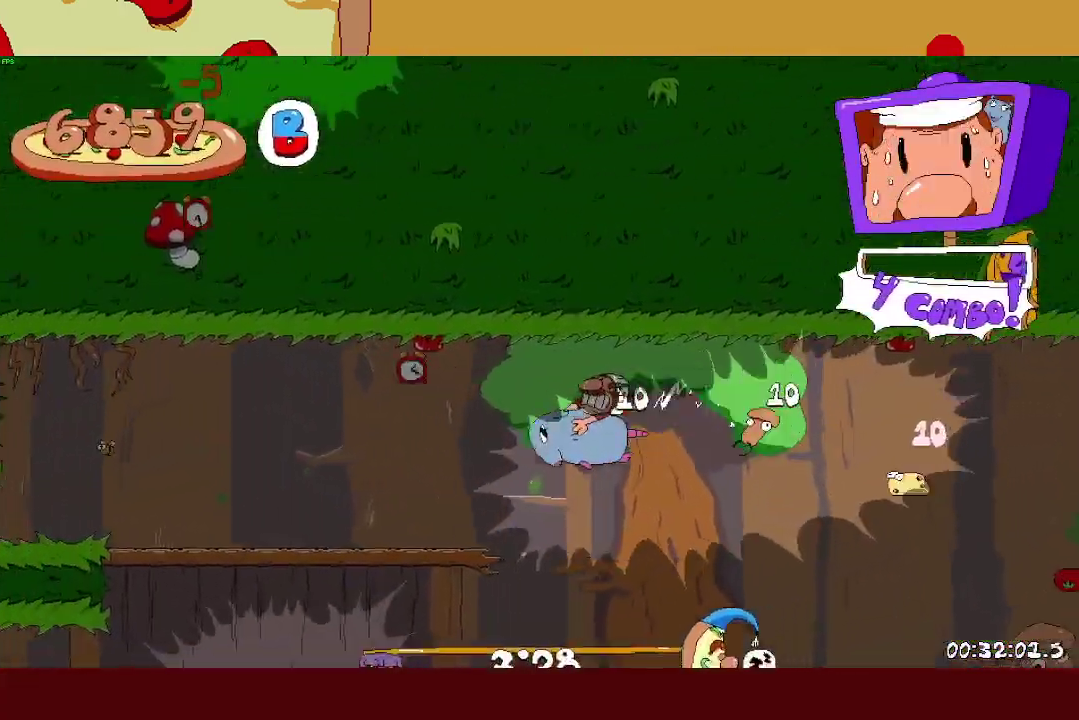
{"buttons": ["R2"], "left_stick": "left", "events": []}
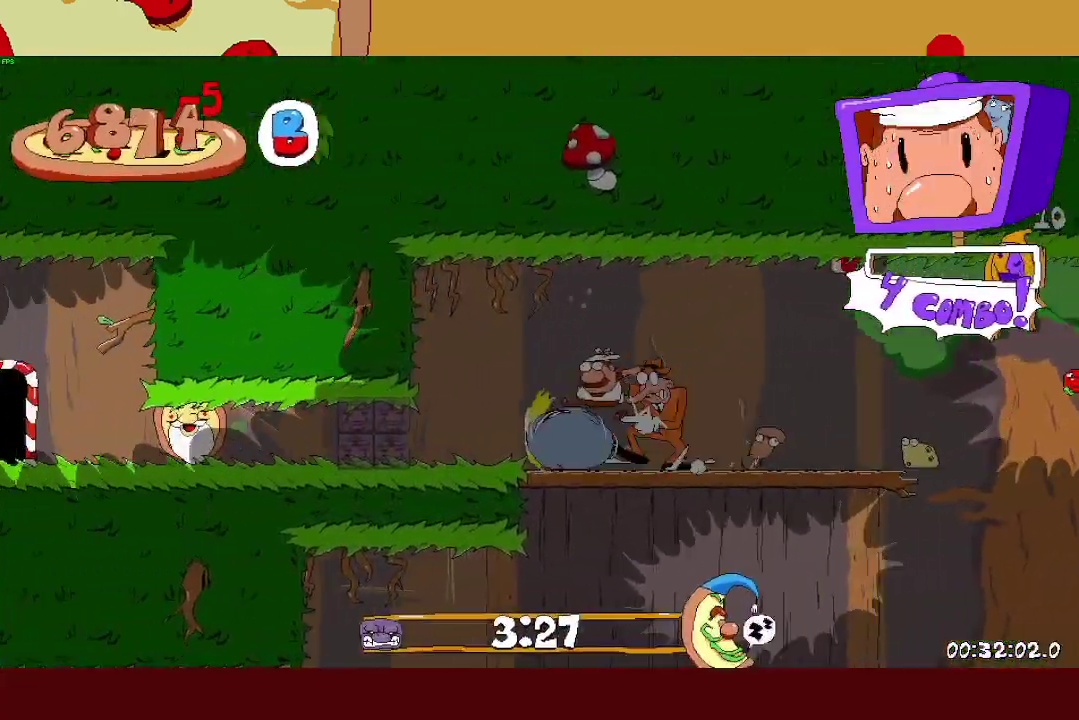
{"buttons": ["R2"], "left_stick": "left", "events": []}
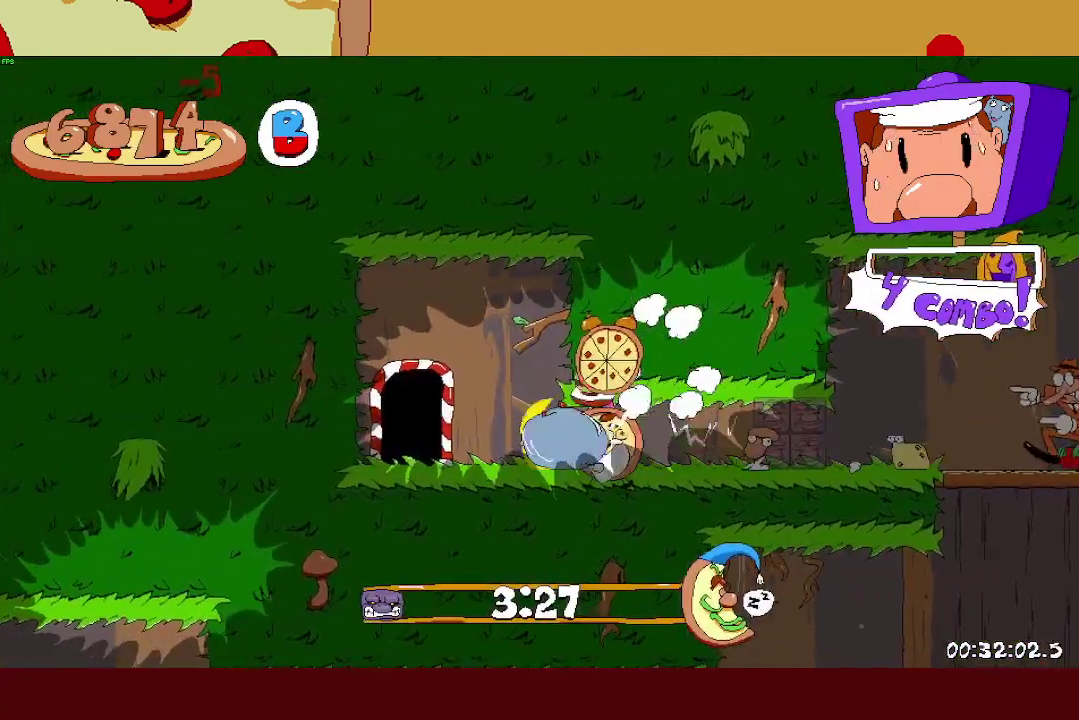
{"buttons": ["R2"], "left_stick": "left", "events": [[133, "left_stick", "up-right"], [250, "left_stick", "center"], [383, "left_stick", "left"]]}
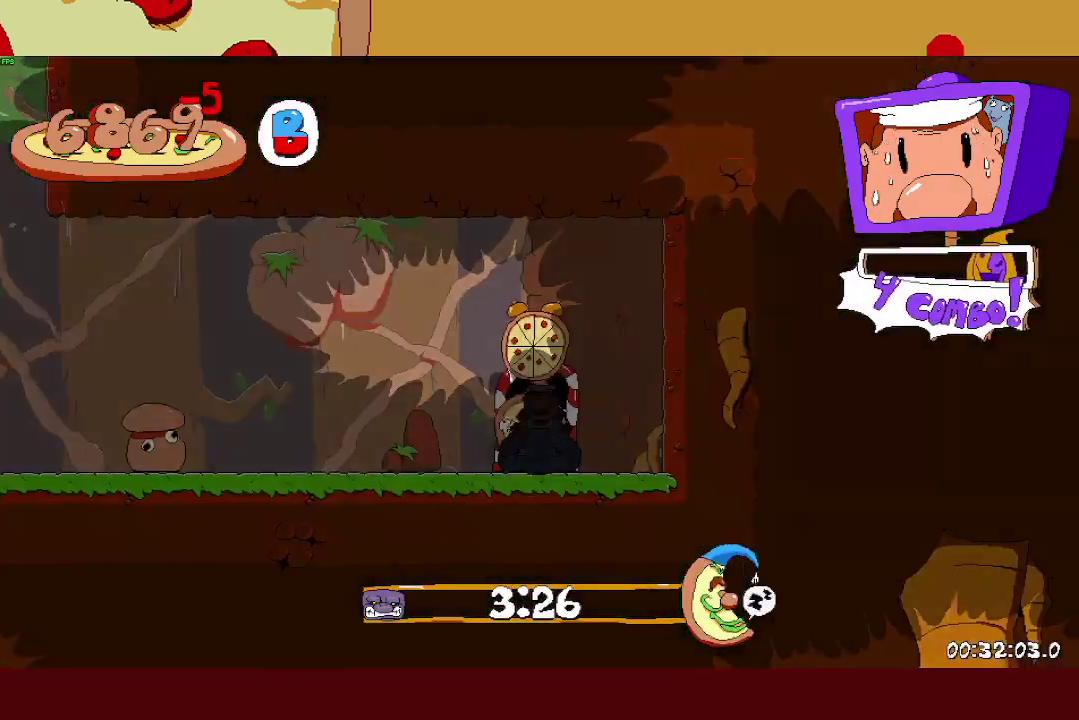
{"buttons": ["R2"], "left_stick": "left", "events": []}
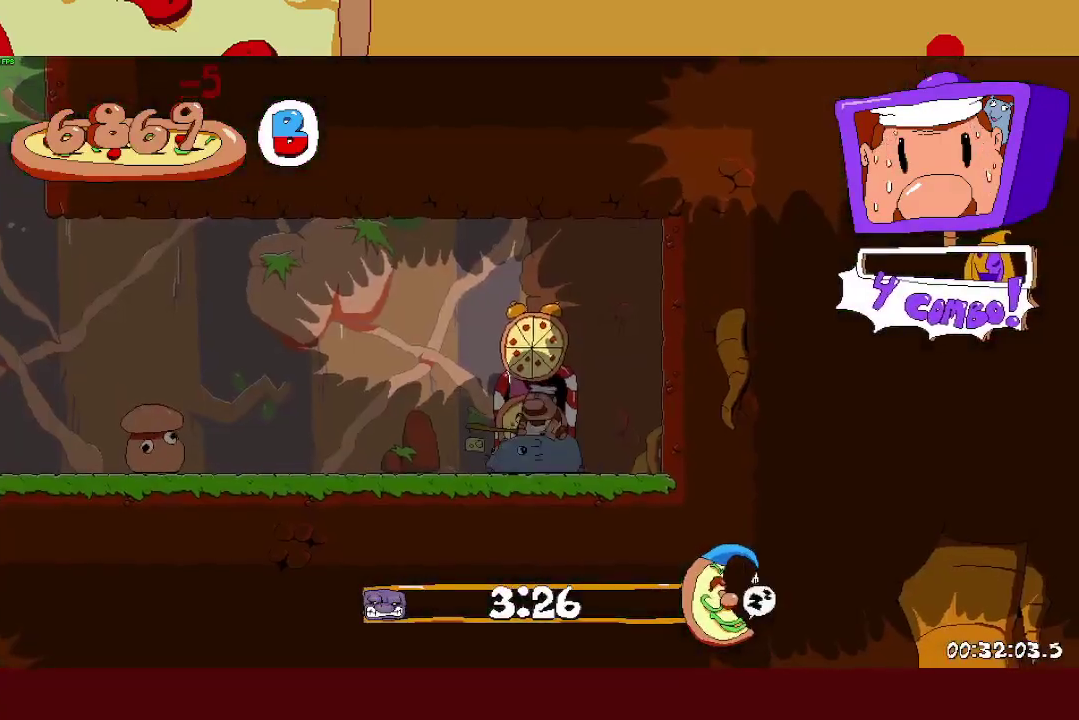
{"buttons": ["R2"], "left_stick": "left", "events": []}
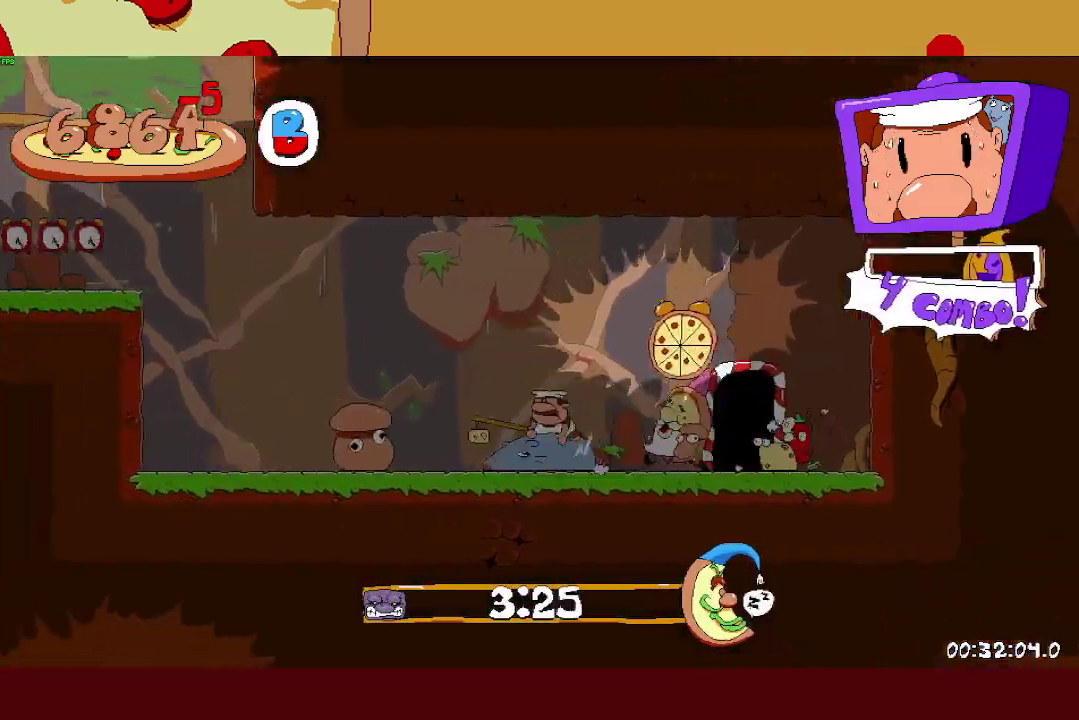
{"buttons": ["R2"], "left_stick": "left", "events": []}
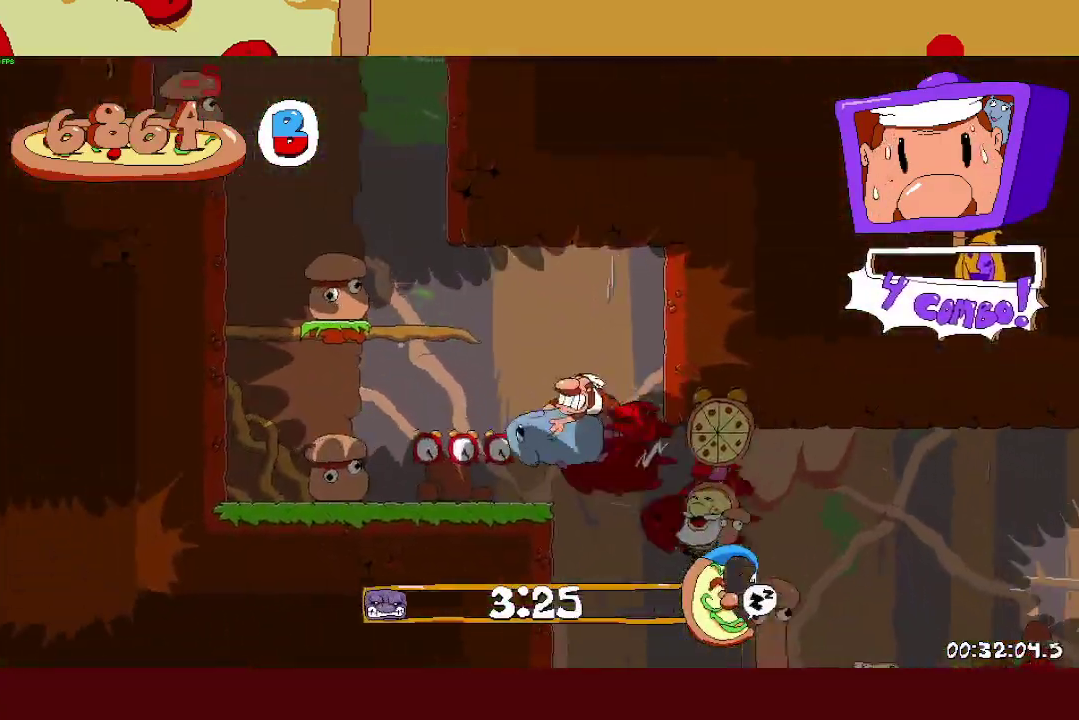
{"buttons": ["R2"], "left_stick": "right", "events": [[133, "left_stick", "right"]]}
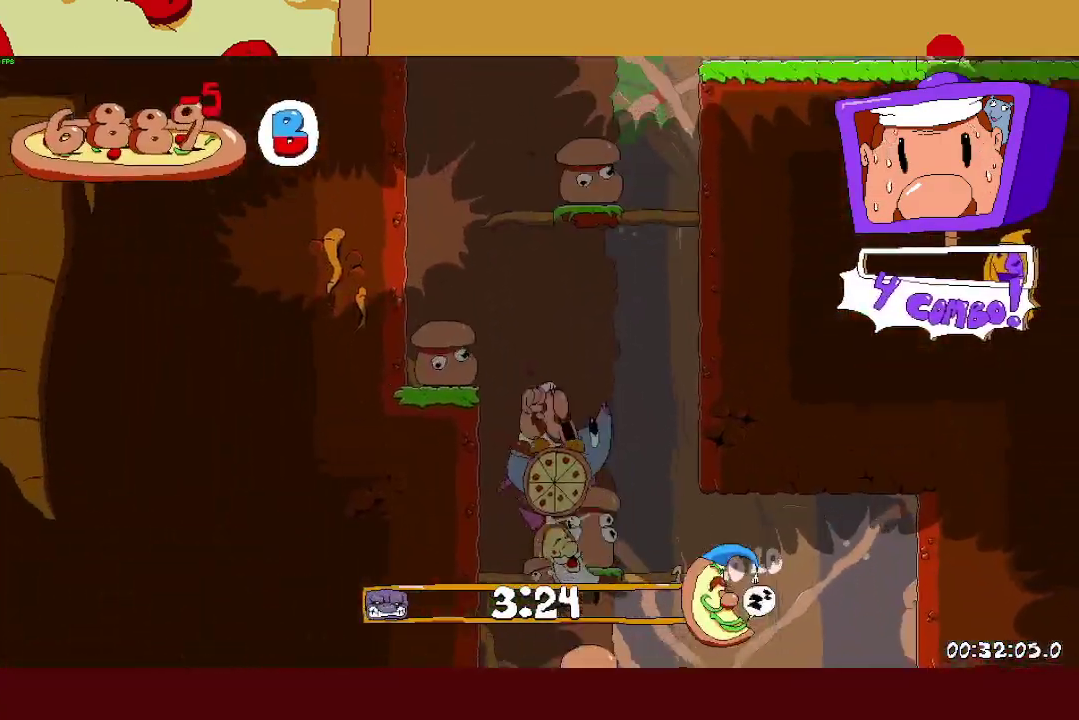
{"buttons": ["R2"], "left_stick": "right", "events": [[67, "left_stick", "center"], [117, "CROSS", "down"], [300, "left_stick", "right"], [500, "CROSS", "up"]]}
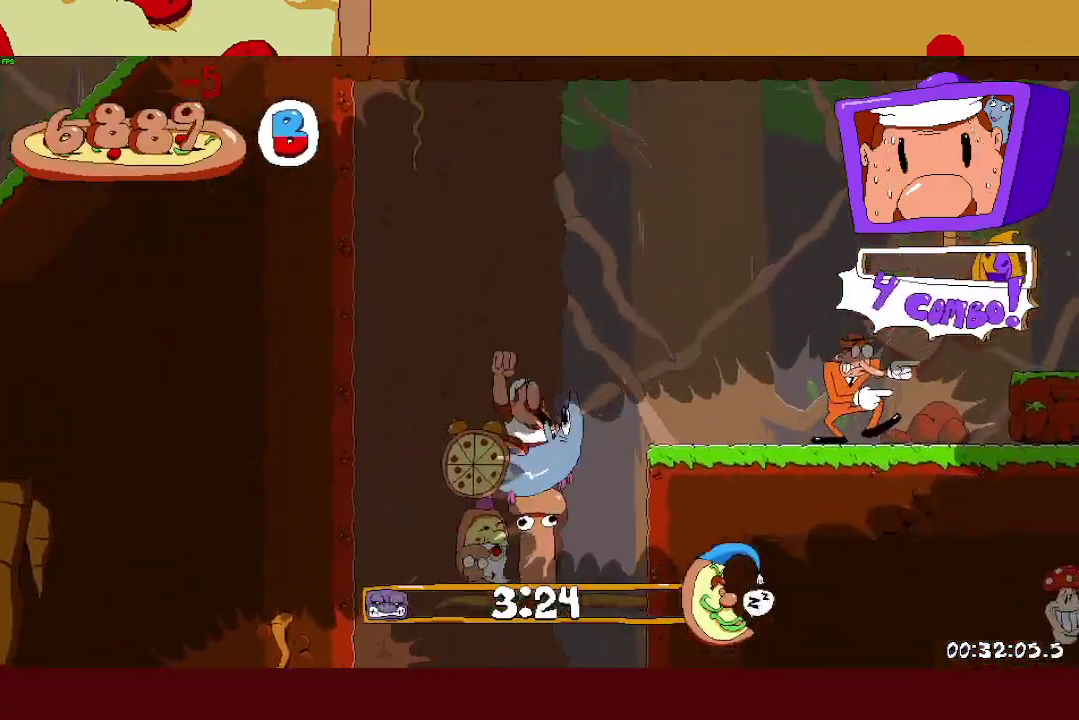
{"buttons": ["R2"], "left_stick": "right", "events": [[150, "left_stick", "up"], [167, "SQUARE", "down"], [283, "SQUARE", "up"], [283, "left_stick", "right"]]}
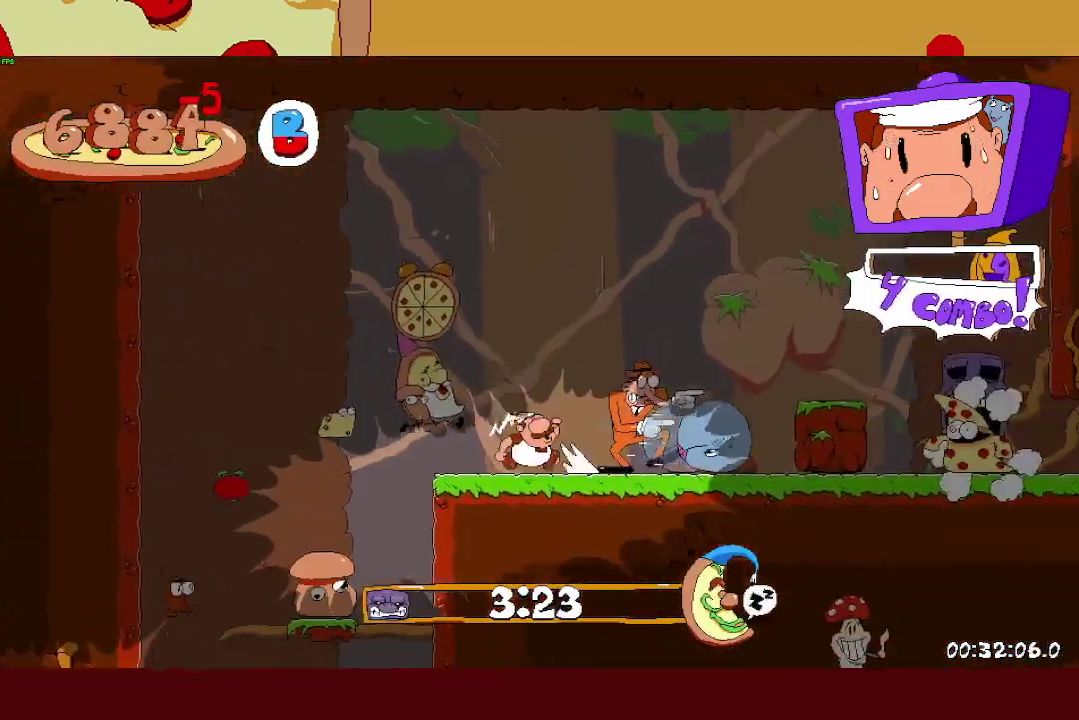
{"buttons": ["R2"], "left_stick": "right", "events": []}
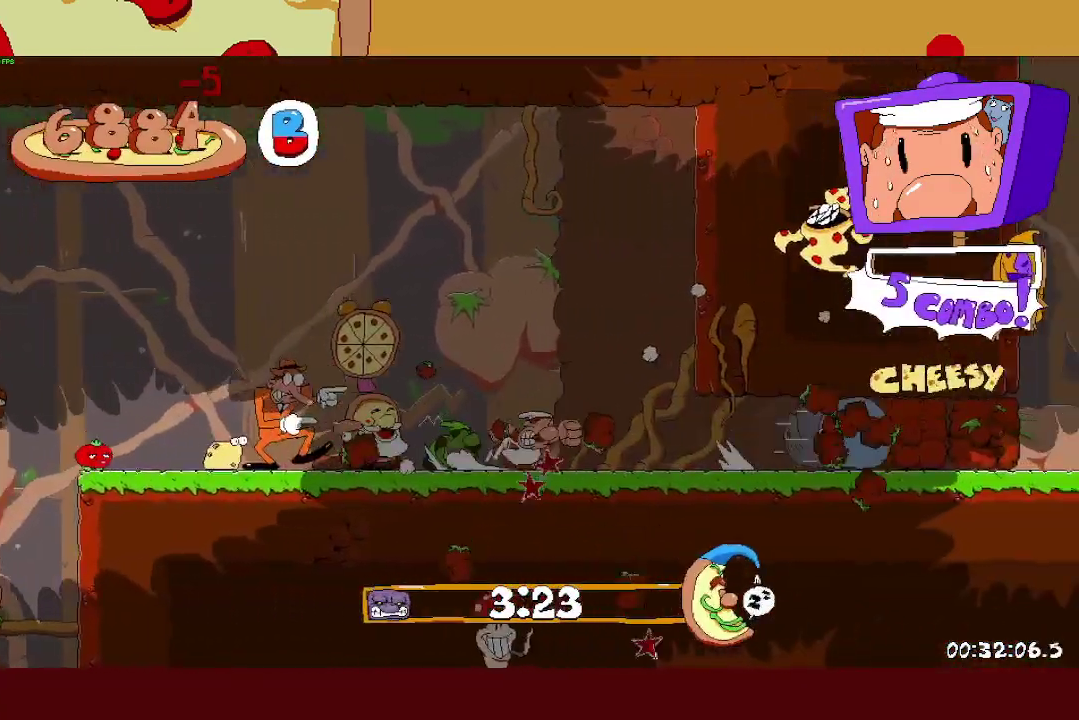
{"buttons": ["R2"], "left_stick": "right", "events": []}
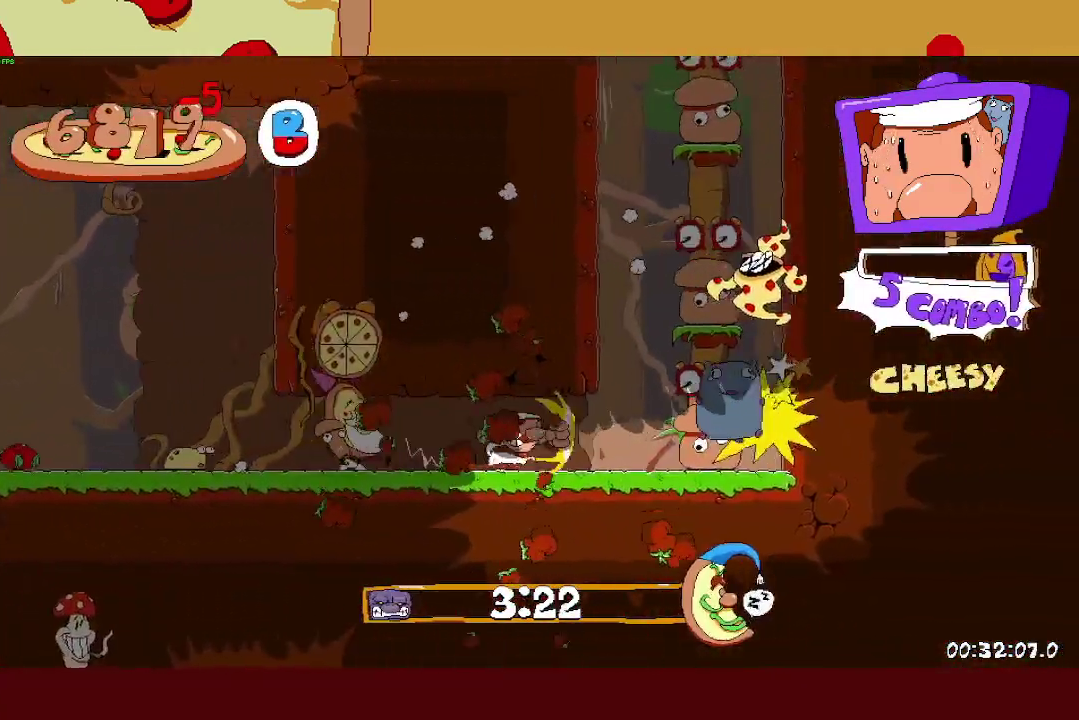
{"buttons": ["R2"], "left_stick": "center", "events": [[150, "left_stick", "left"], [483, "left_stick", "center"]]}
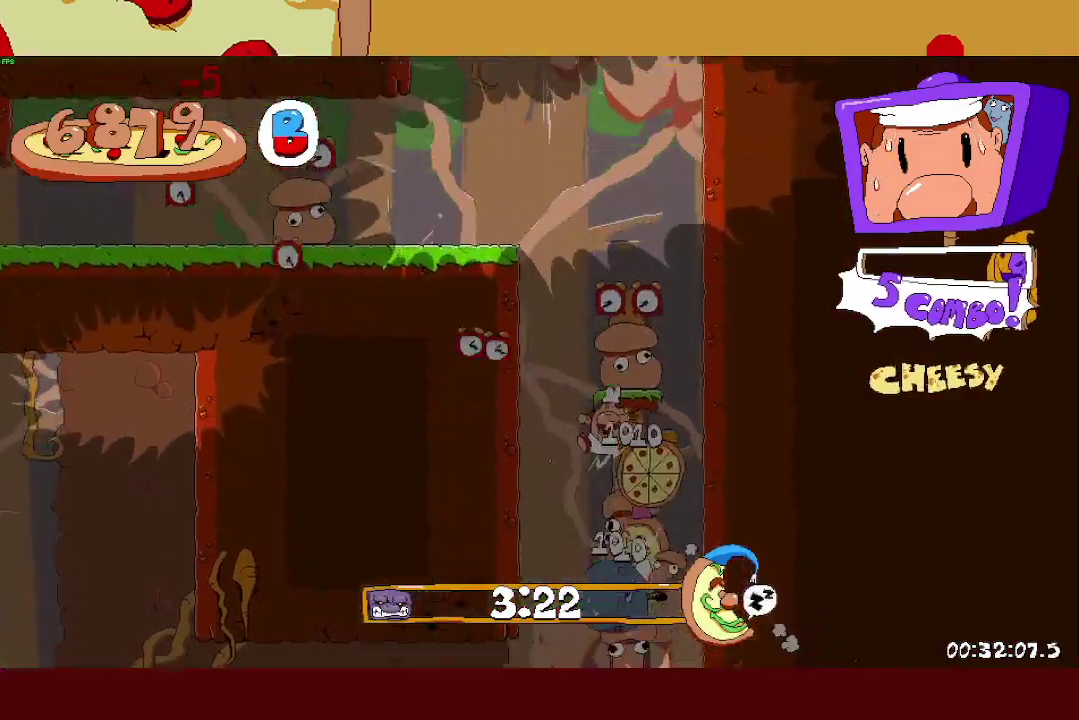
{"buttons": ["R2"], "left_stick": "left", "events": [[117, "left_stick", "left"]]}
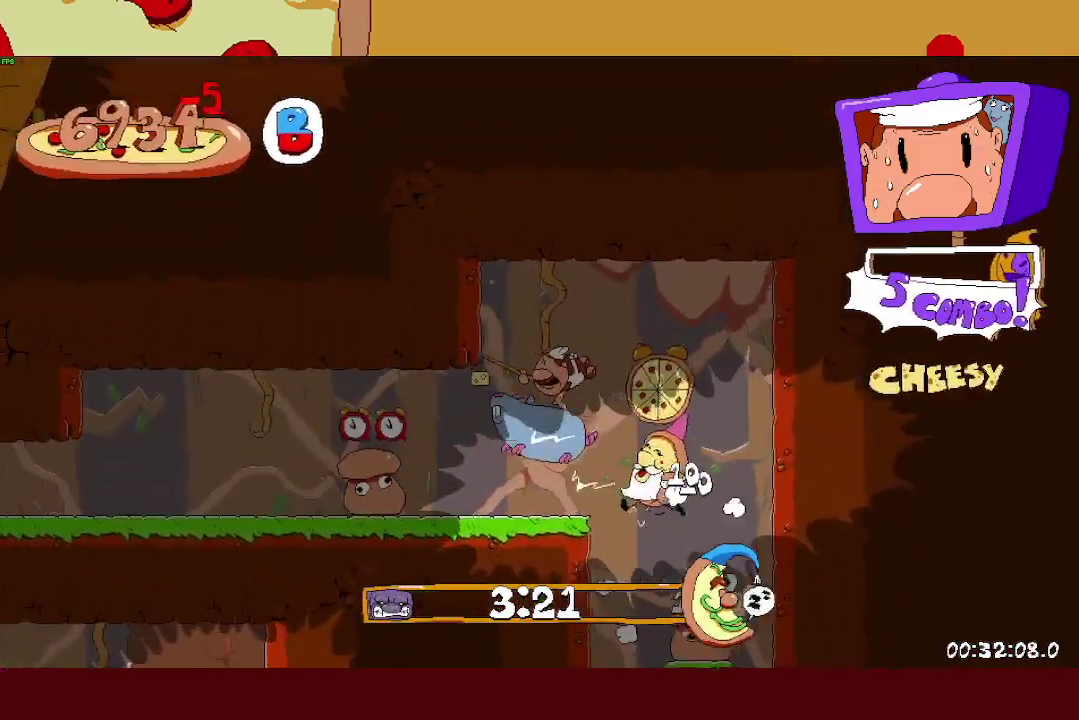
{"buttons": ["R2"], "left_stick": "up-left", "events": [[483, "left_stick", "up-left"]]}
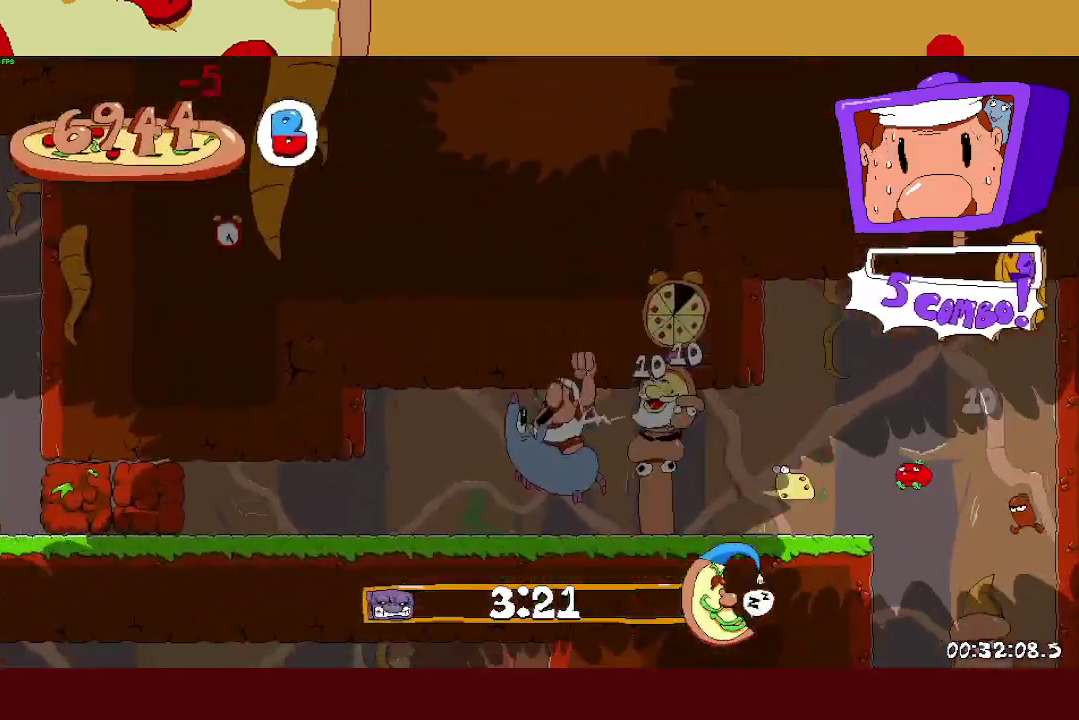
{"buttons": ["R2"], "left_stick": "left", "events": [[50, "SQUARE", "down"], [50, "left_stick", "up"], [117, "left_stick", "up-left"], [133, "SQUARE", "up"], [167, "left_stick", "left"]]}
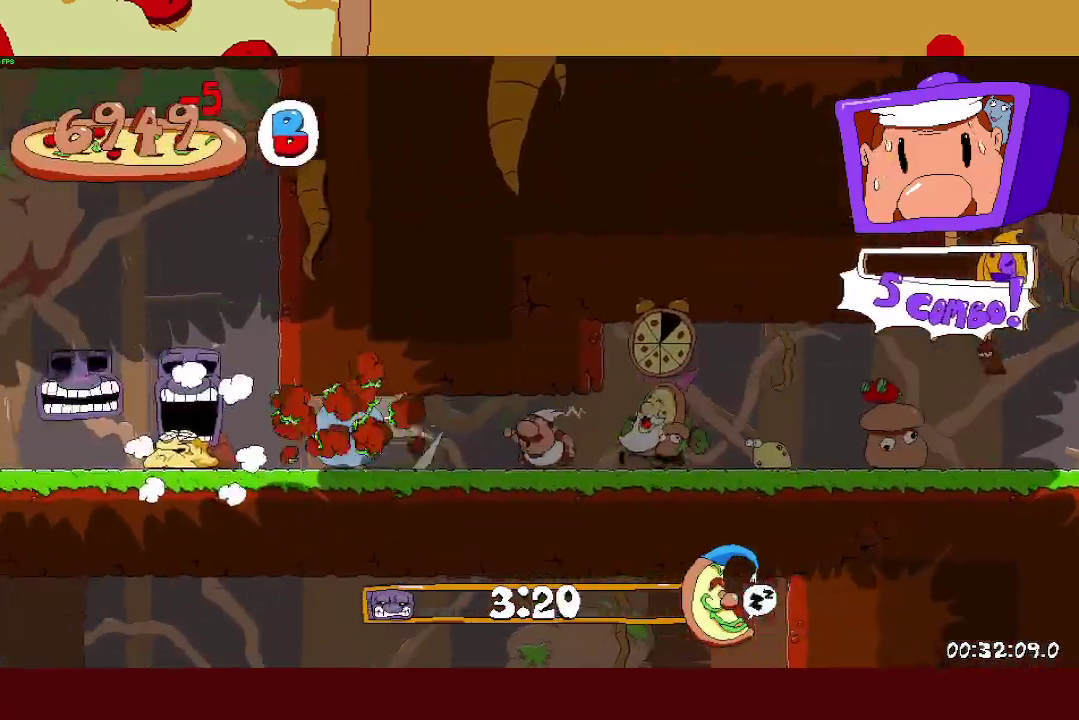
{"buttons": ["R2"], "left_stick": "left", "events": []}
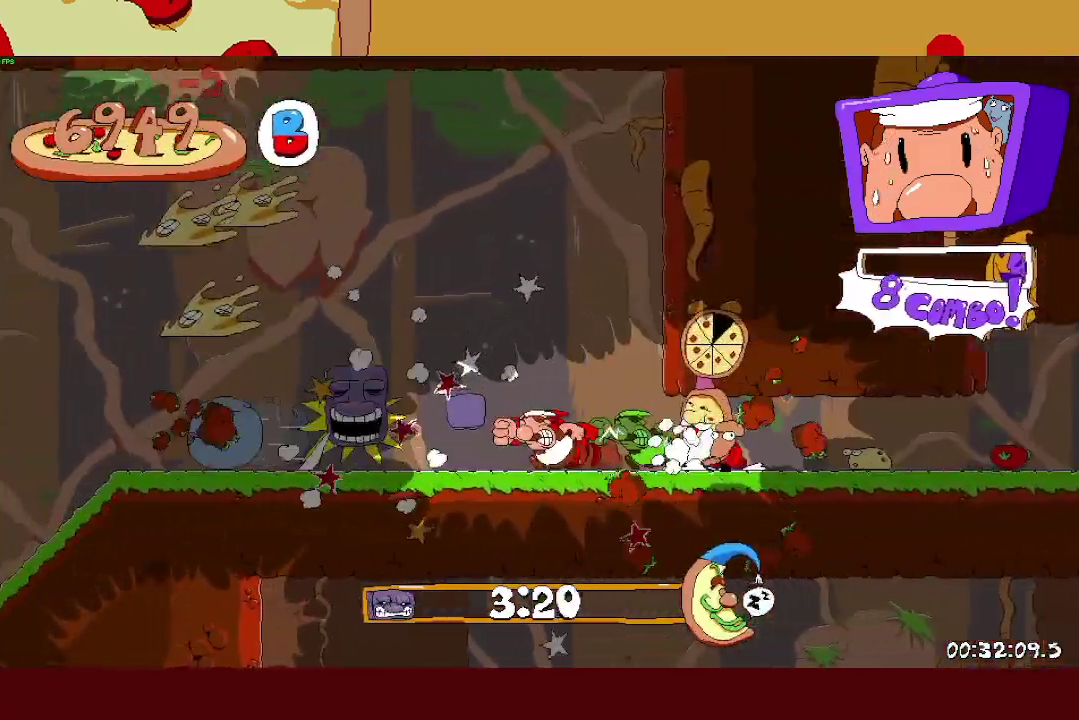
{"buttons": ["R2"], "left_stick": "left", "events": []}
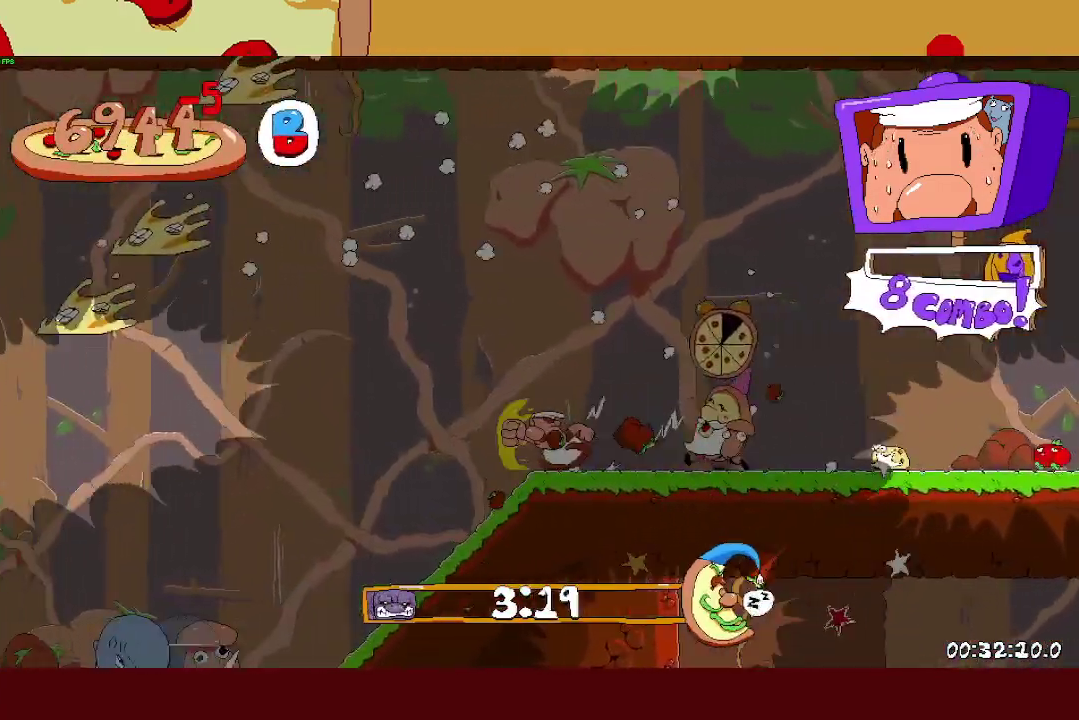
{"buttons": ["CROSS", "R2"], "left_stick": "left", "events": [[183, "CROSS", "down"]]}
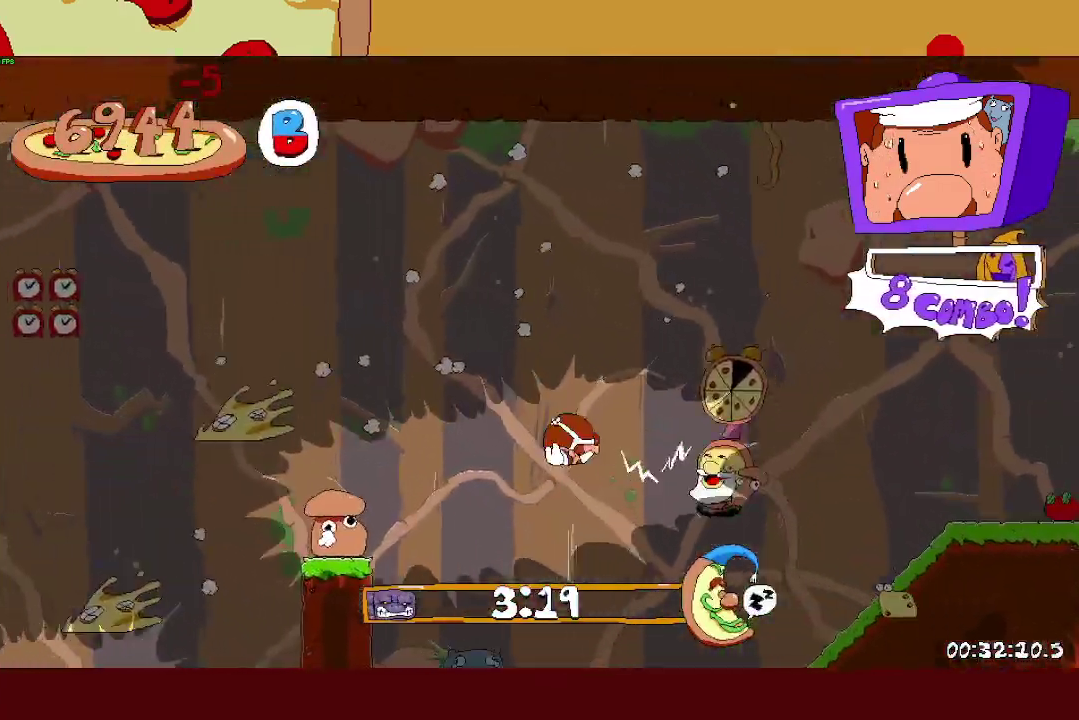
{"buttons": ["R2"], "left_stick": "left", "events": [[33, "CROSS", "up"]]}
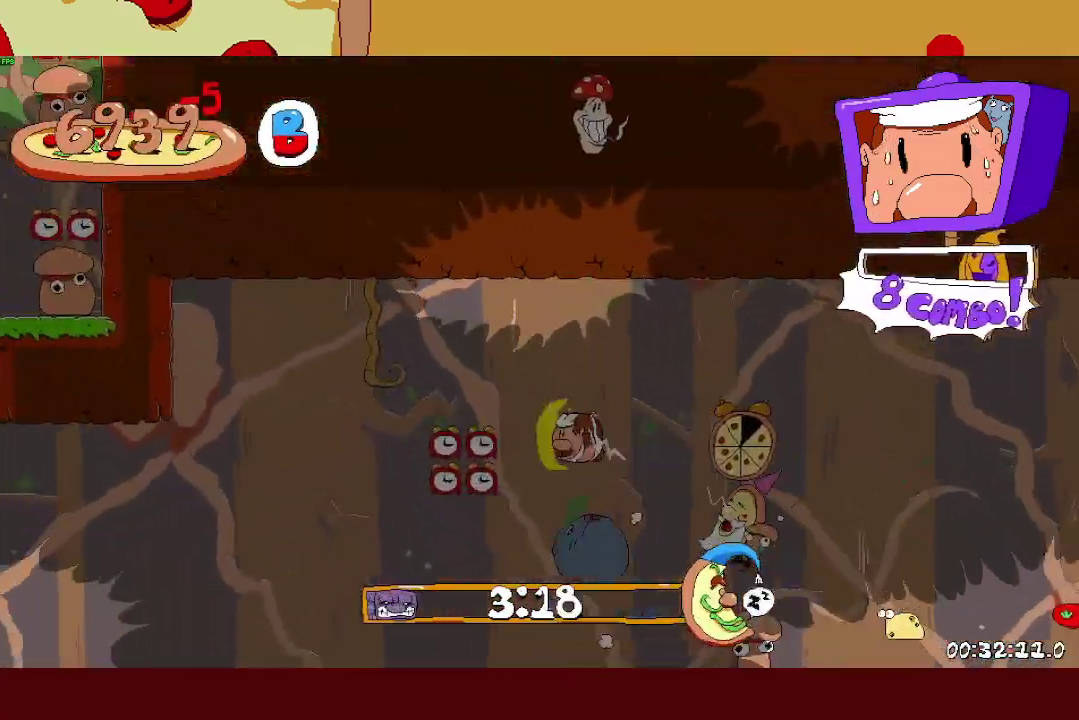
{"buttons": ["R2"], "left_stick": "left", "events": []}
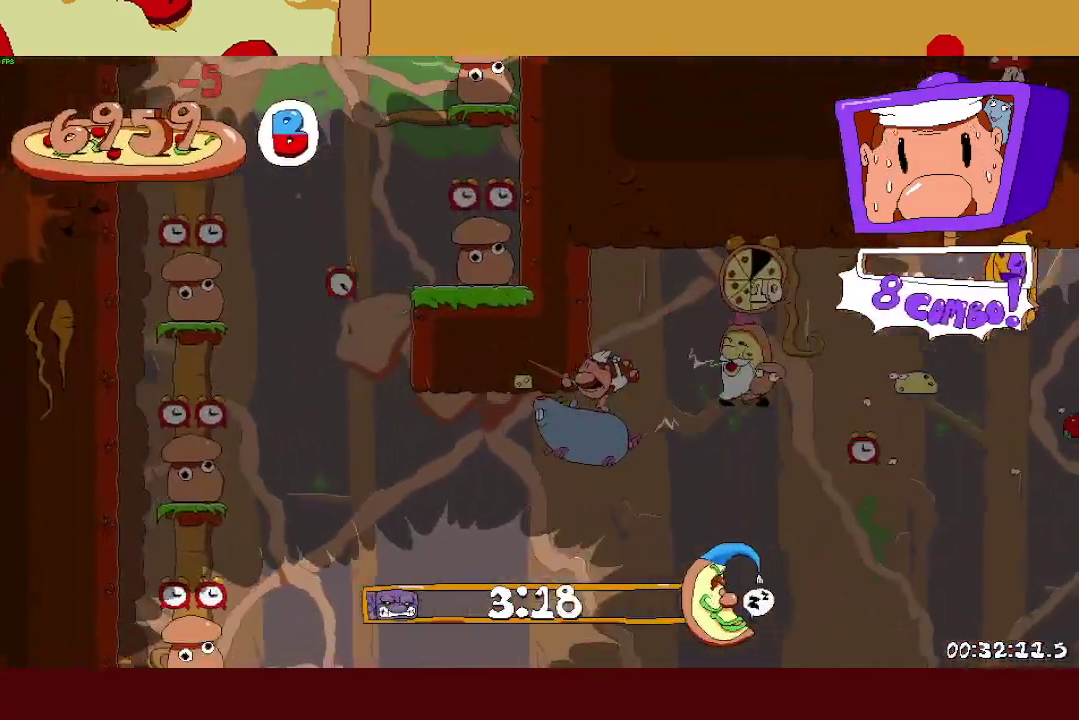
{"buttons": ["CROSS", "R2"], "left_stick": "right"}
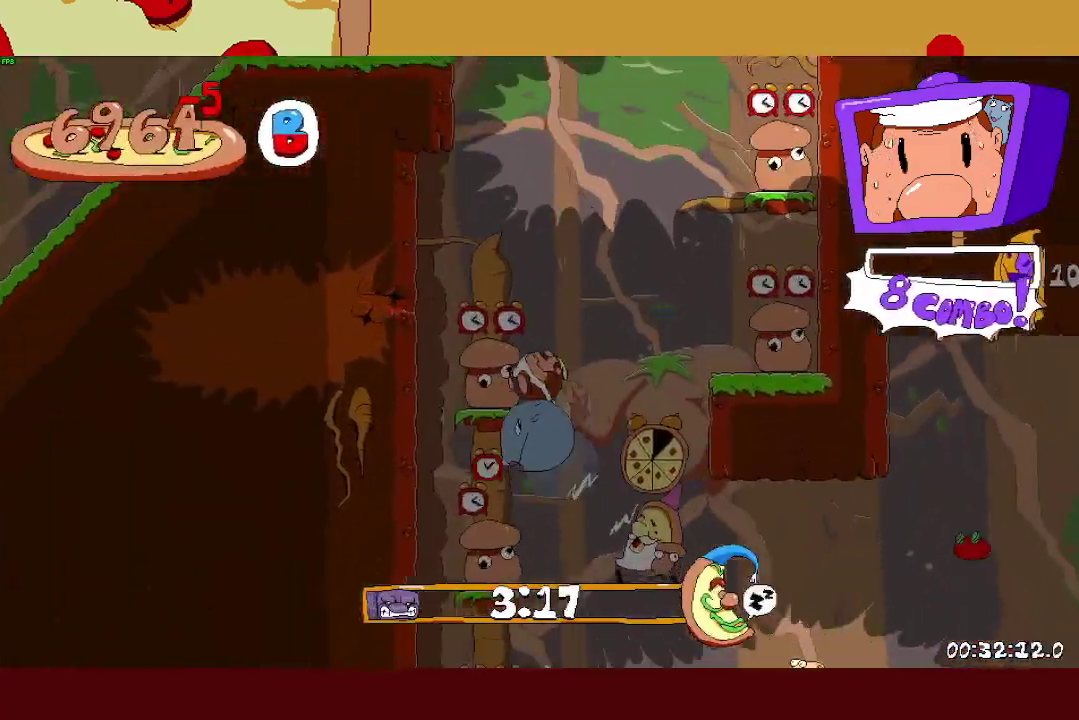
{"buttons": ["CROSS", "R2"], "left_stick": "left"}
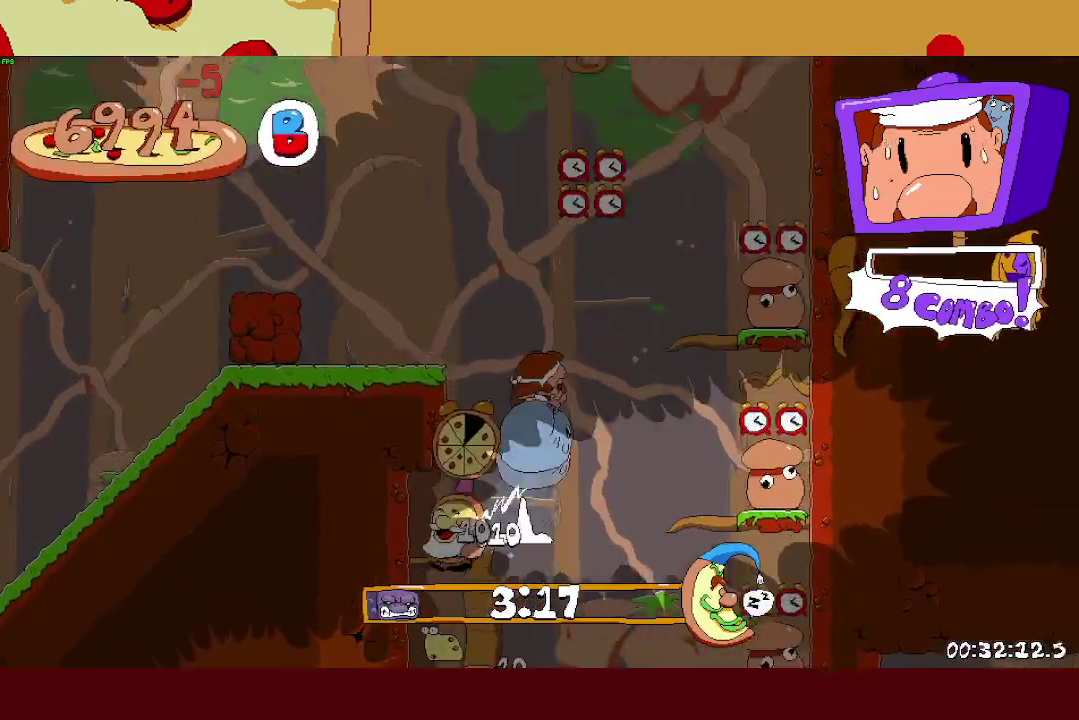
{"buttons": ["R2"], "left_stick": "up-left"}
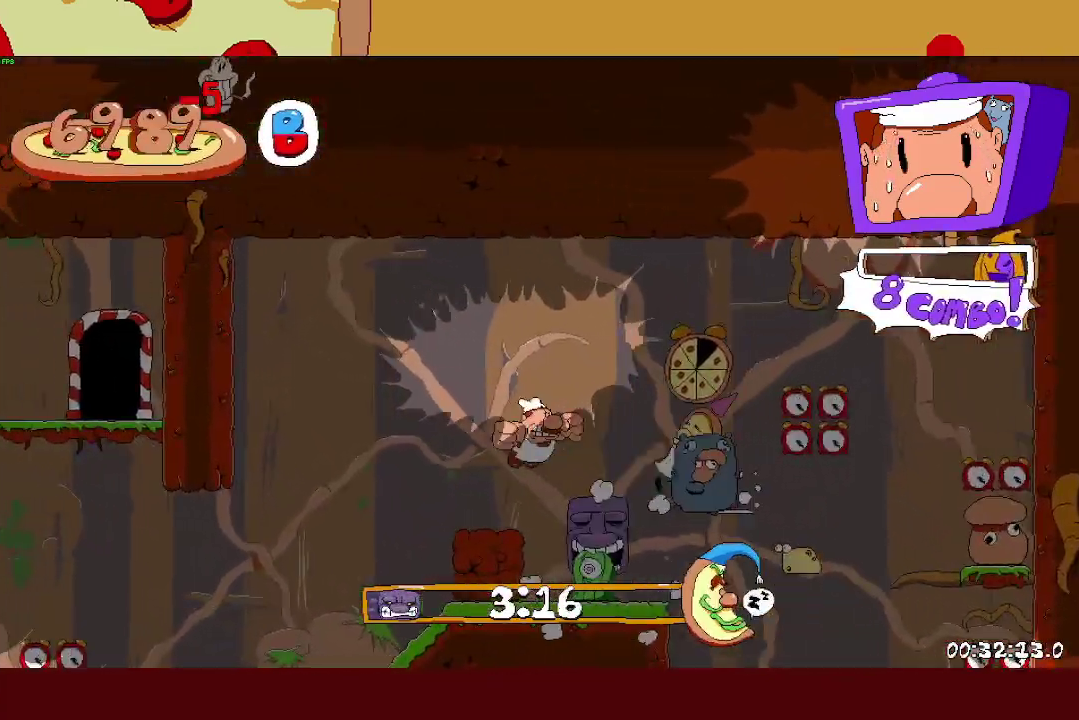
{"buttons": ["R2"], "left_stick": "right"}
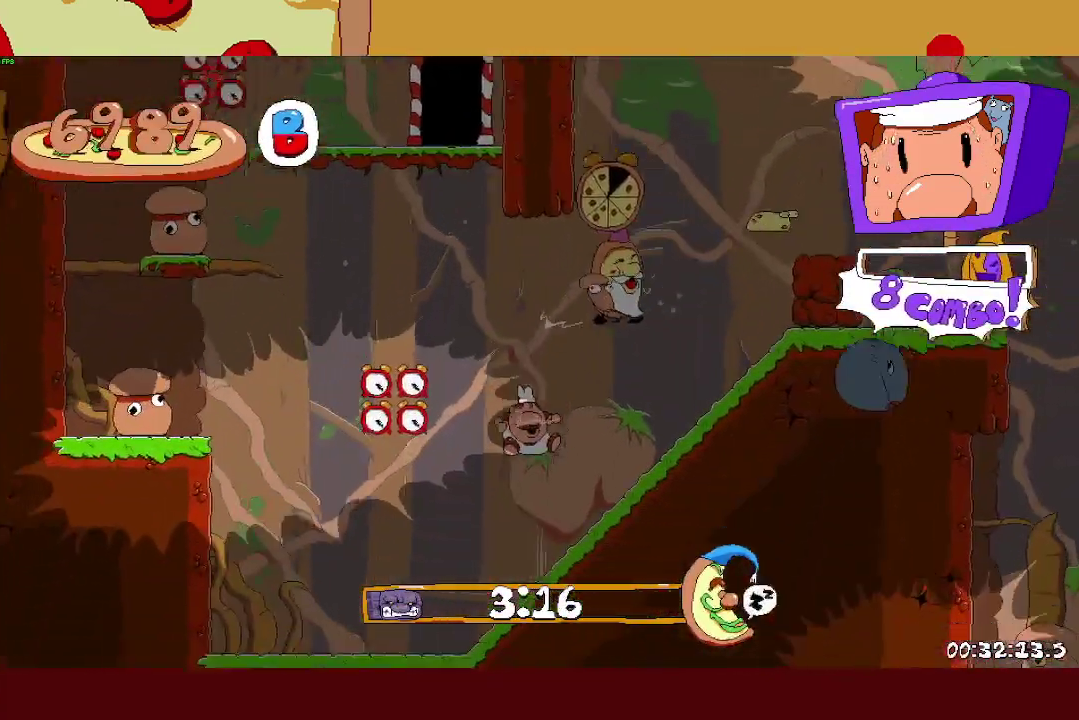
{"buttons": ["R2"], "left_stick": "left", "events": [[183, "left_stick", "left"], [217, "CROSS", "down"], [350, "left_stick", "center"], [483, "left_stick", "left"], [500, "CROSS", "up"]]}